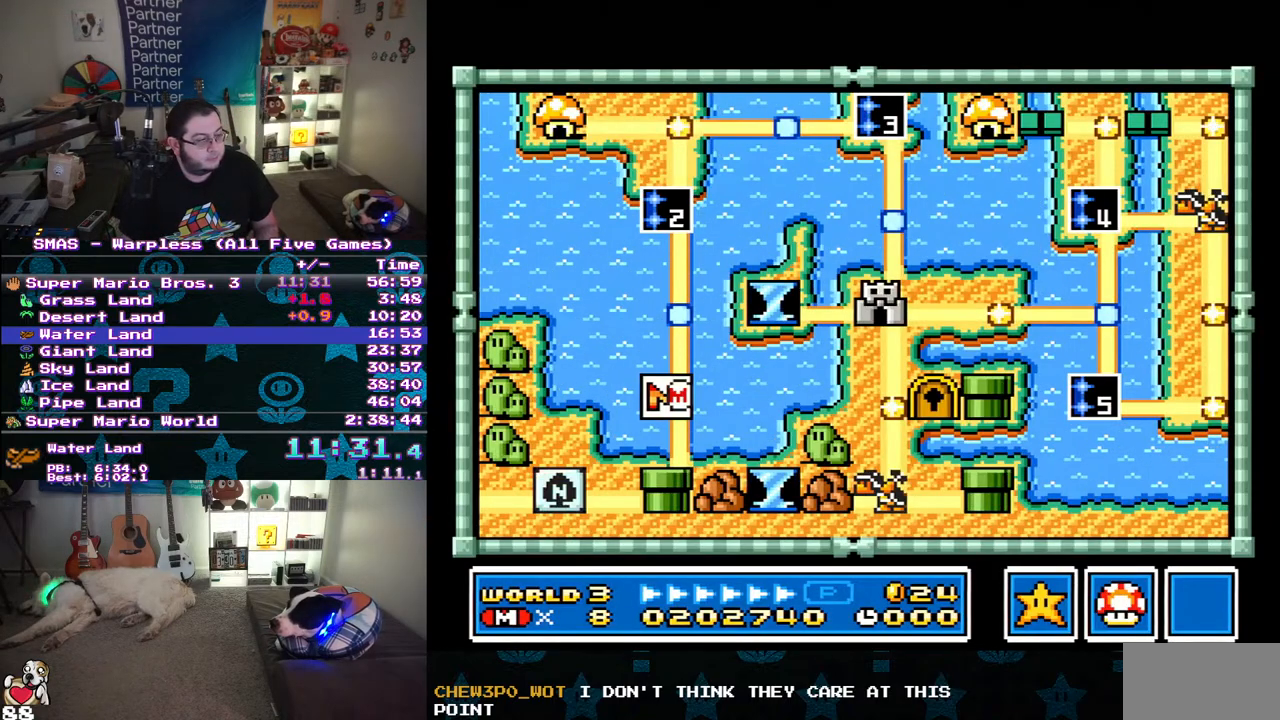
Gameplay with a controller (Nintendo layout); each line is a JSON object with the inputs held at the frame after it. "events" lists button and stick changes between this image and that frame as [ms after this image, input, new state], when the widget could be followed in between. Not read: L3 R3.
{"buttons": ["DPAD_UP"], "events": [[233, "DPAD_UP", "down"]]}
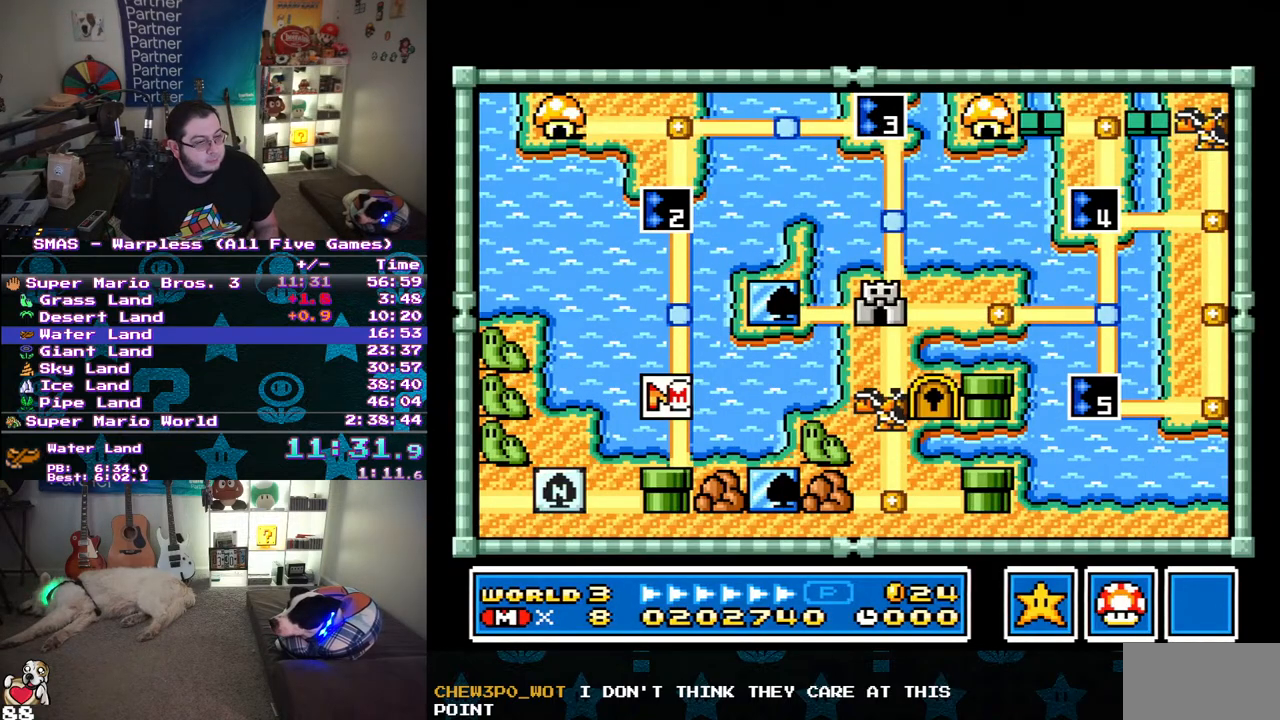
{"buttons": [], "events": [[467, "DPAD_UP", "up"]]}
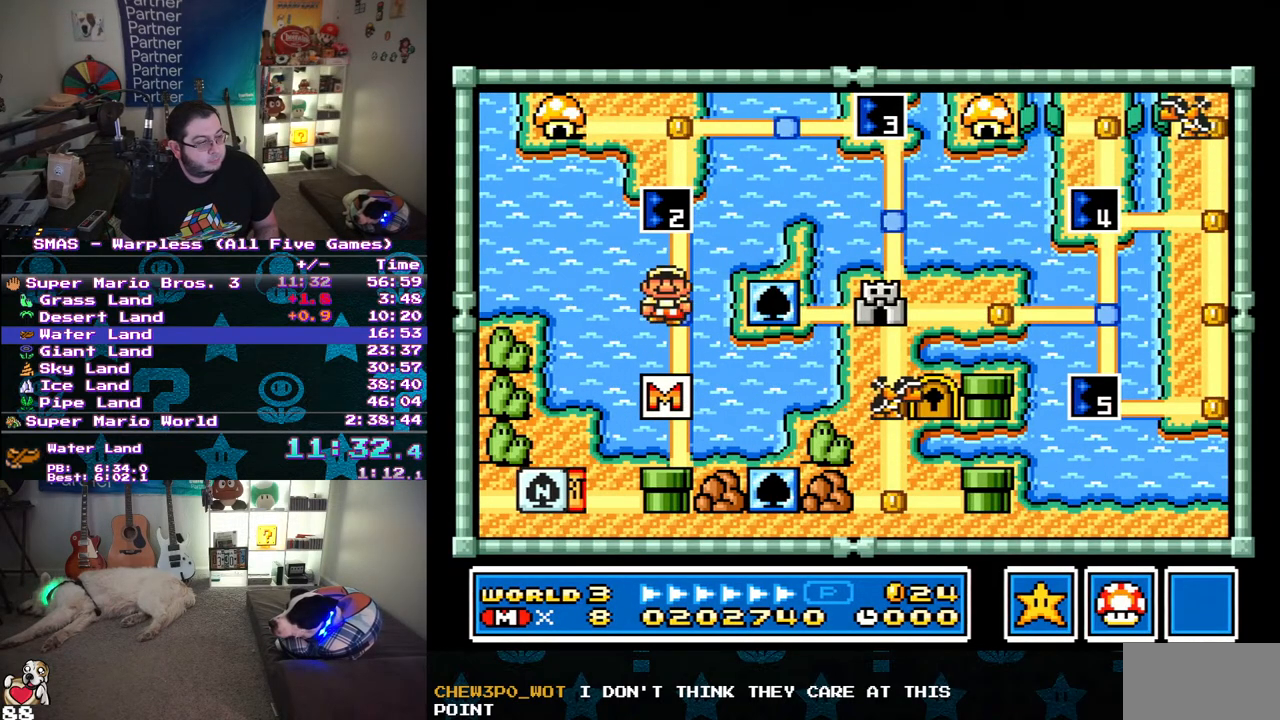
{"buttons": ["B"], "events": [[67, "DPAD_UP", "down"], [200, "DPAD_UP", "up"], [383, "B", "down"]]}
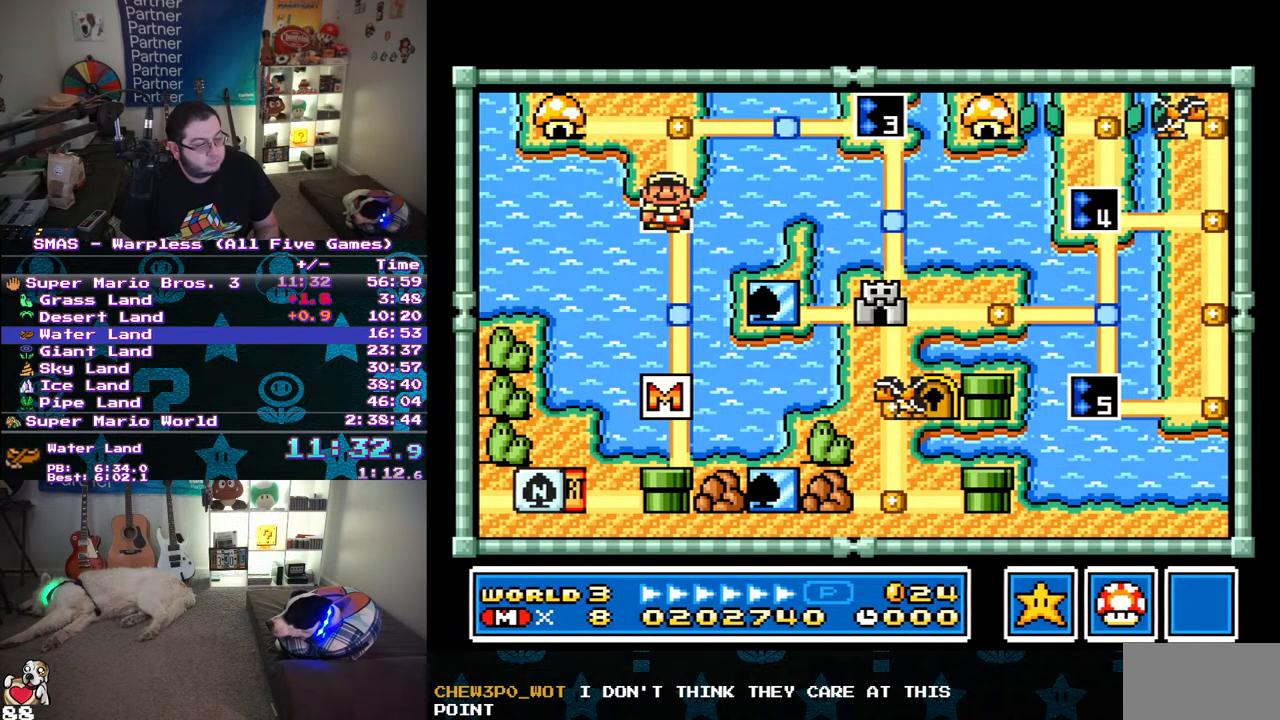
{"buttons": ["Y"], "events": [[17, "B", "up"], [183, "Y", "down"], [200, "DPAD_LEFT", "down"], [383, "DPAD_LEFT", "up"]]}
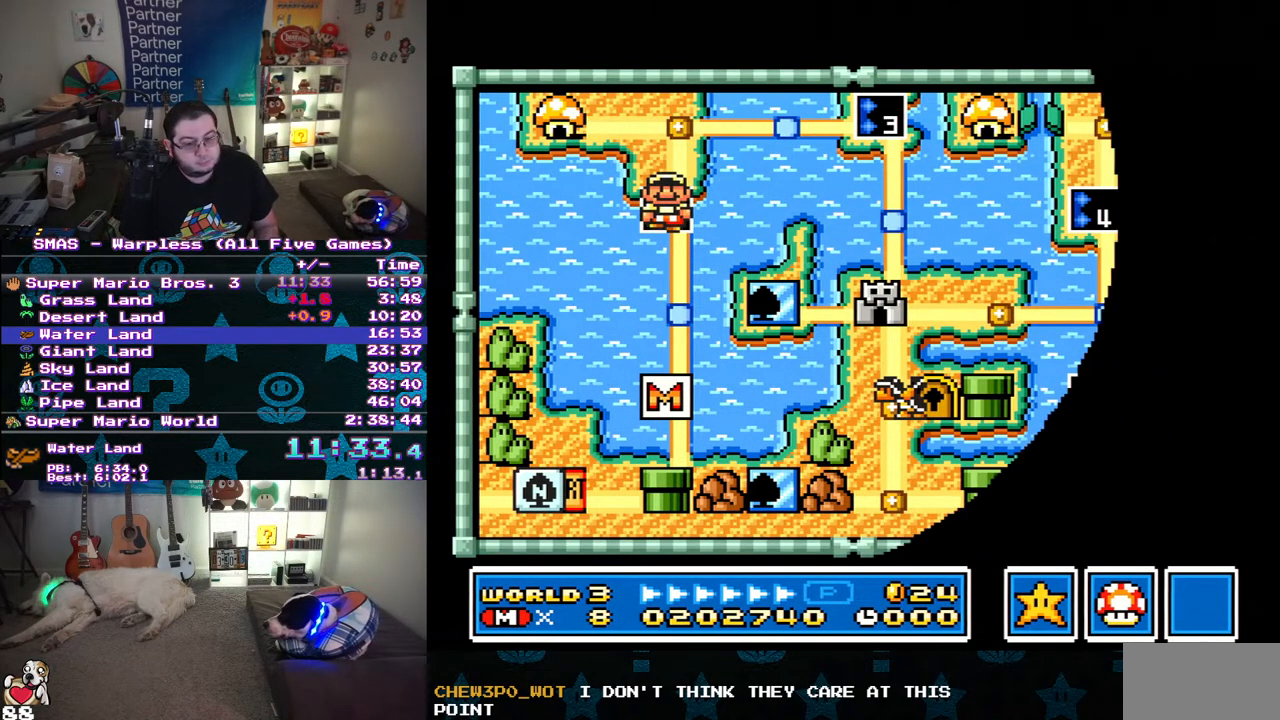
{"buttons": ["Y", "DPAD_LEFT"], "events": [[33, "DPAD_LEFT", "down"]]}
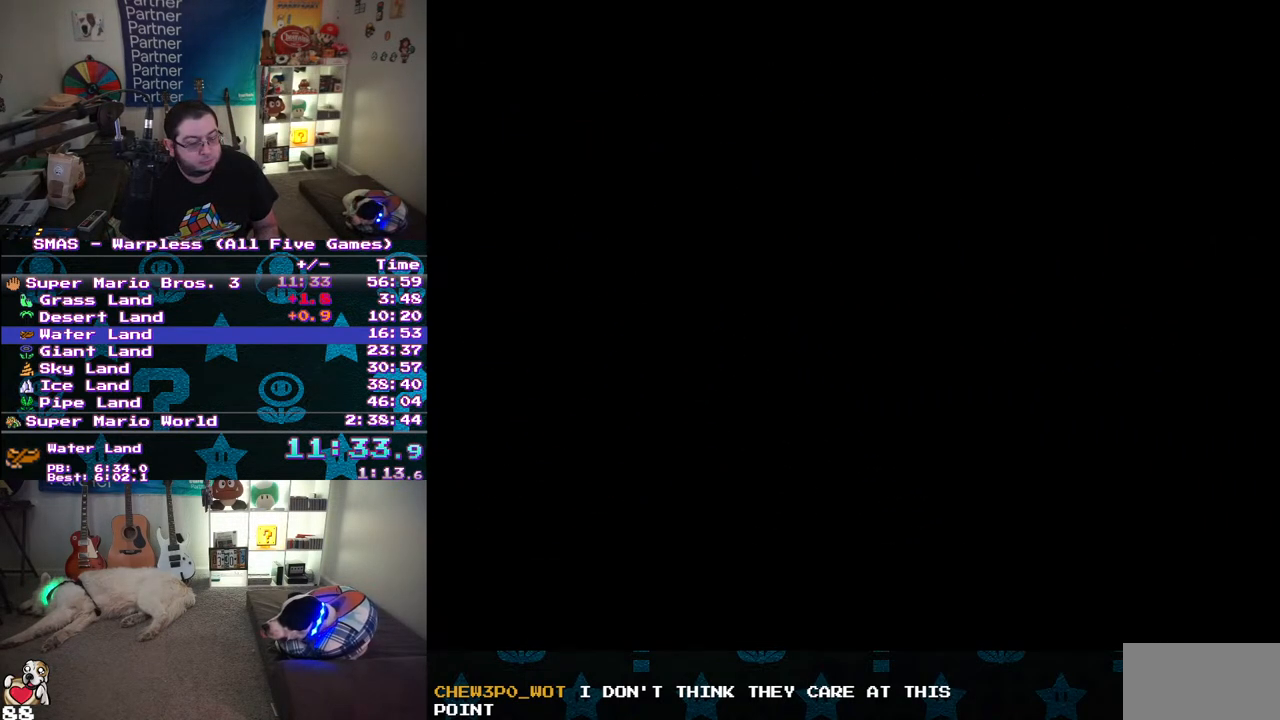
{"buttons": ["Y", "DPAD_LEFT"], "events": []}
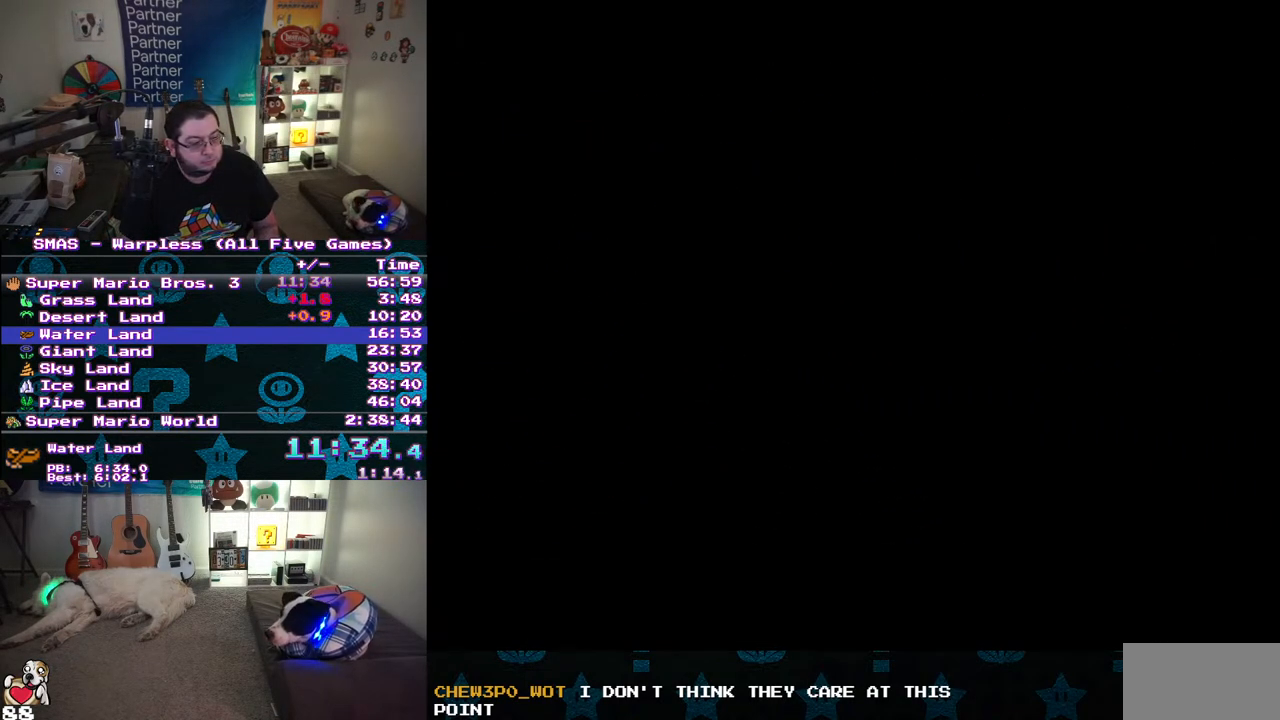
{"buttons": ["Y", "DPAD_LEFT"], "events": []}
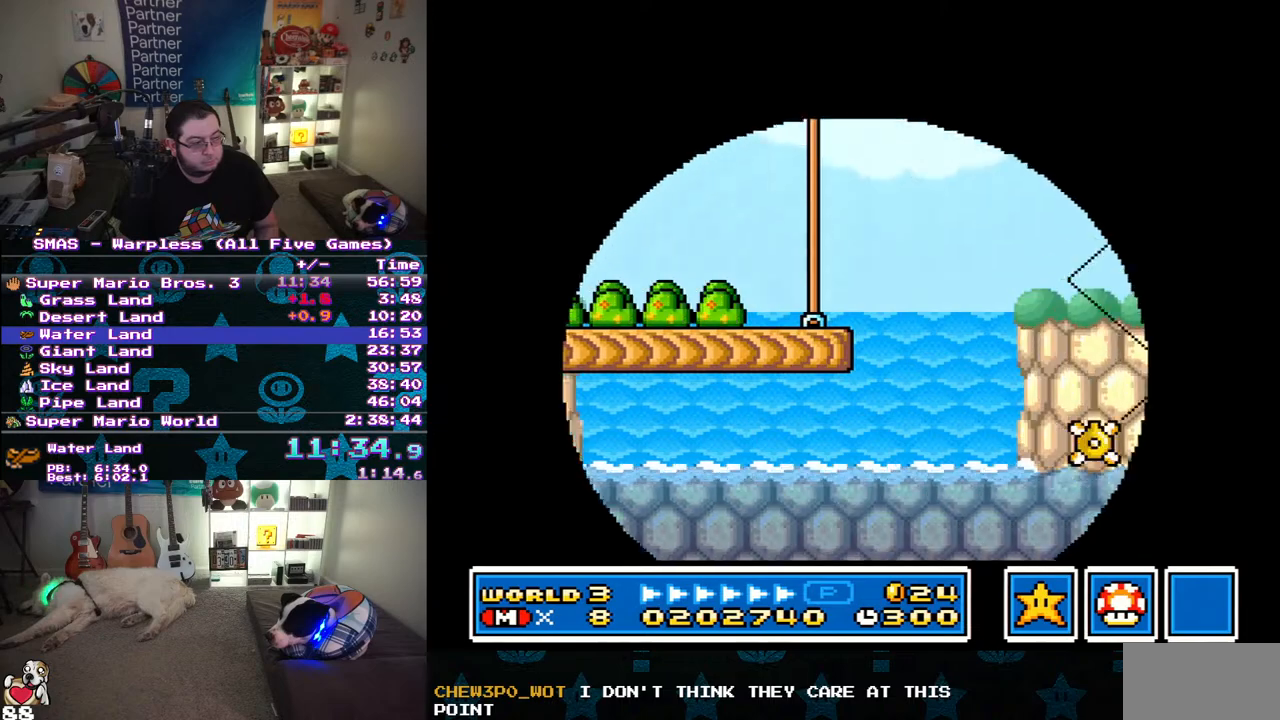
{"buttons": ["Y", "DPAD_LEFT"], "events": []}
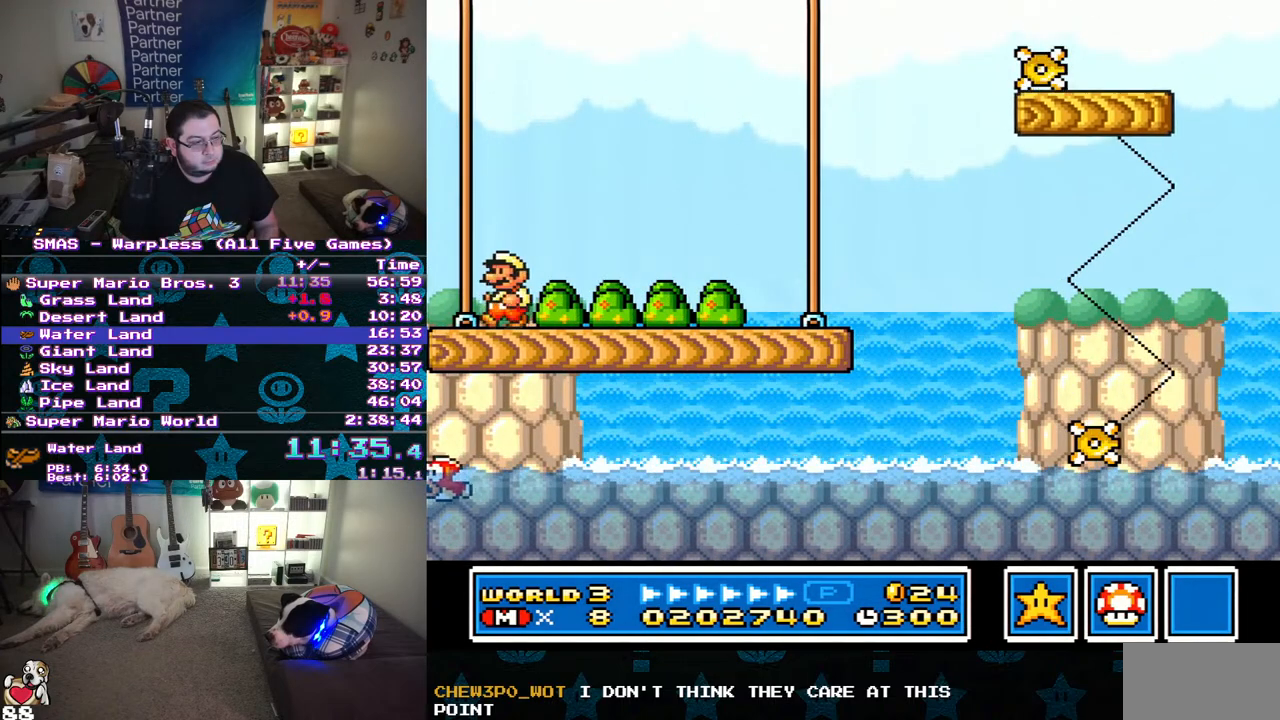
{"buttons": ["Y", "DPAD_LEFT"], "events": []}
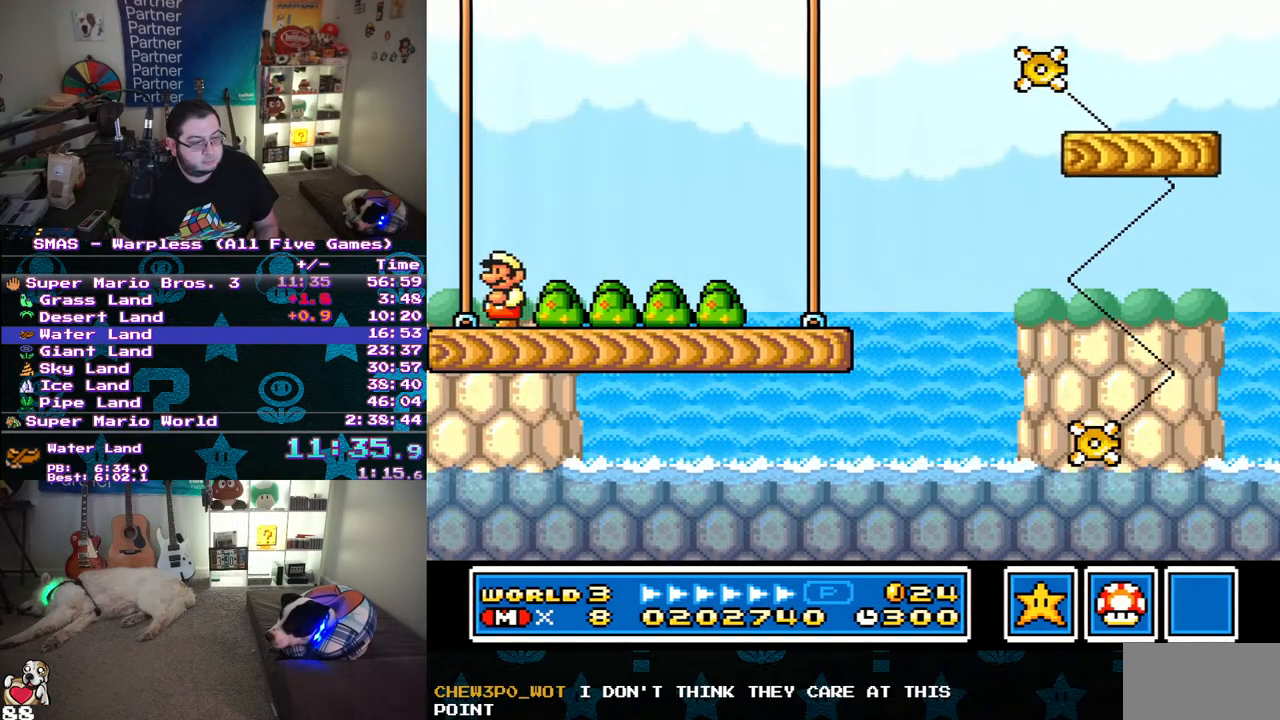
{"buttons": ["Y", "DPAD_RIGHT"], "events": [[200, "DPAD_LEFT", "up"], [217, "DPAD_RIGHT", "down"]]}
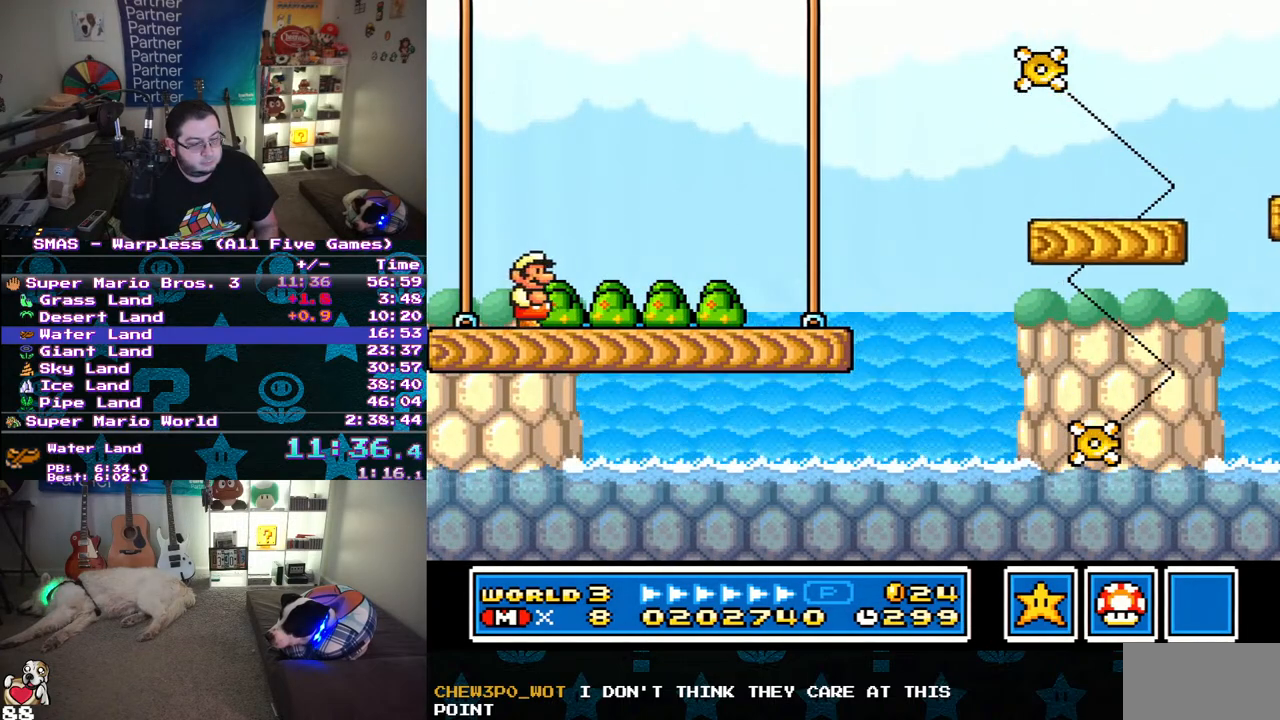
{"buttons": ["Y", "DPAD_RIGHT"], "events": []}
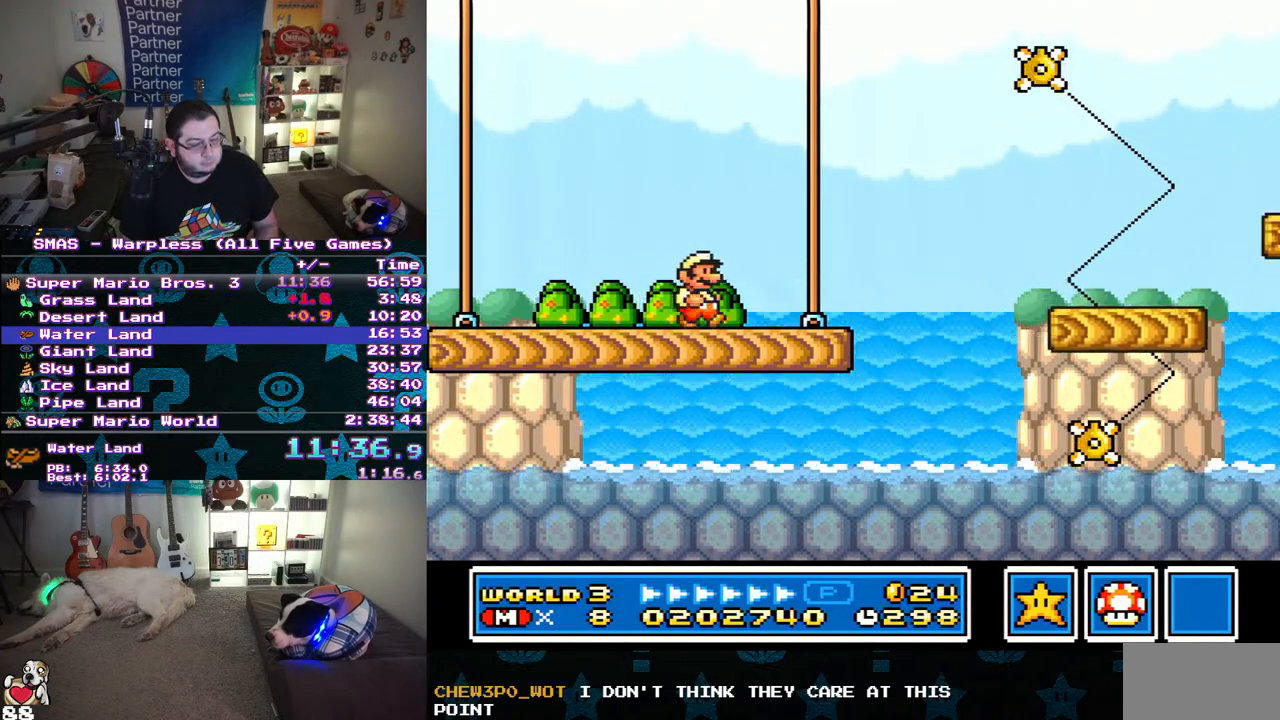
{"buttons": ["Y", "DPAD_RIGHT"], "events": [[317, "B", "down"], [383, "B", "up"]]}
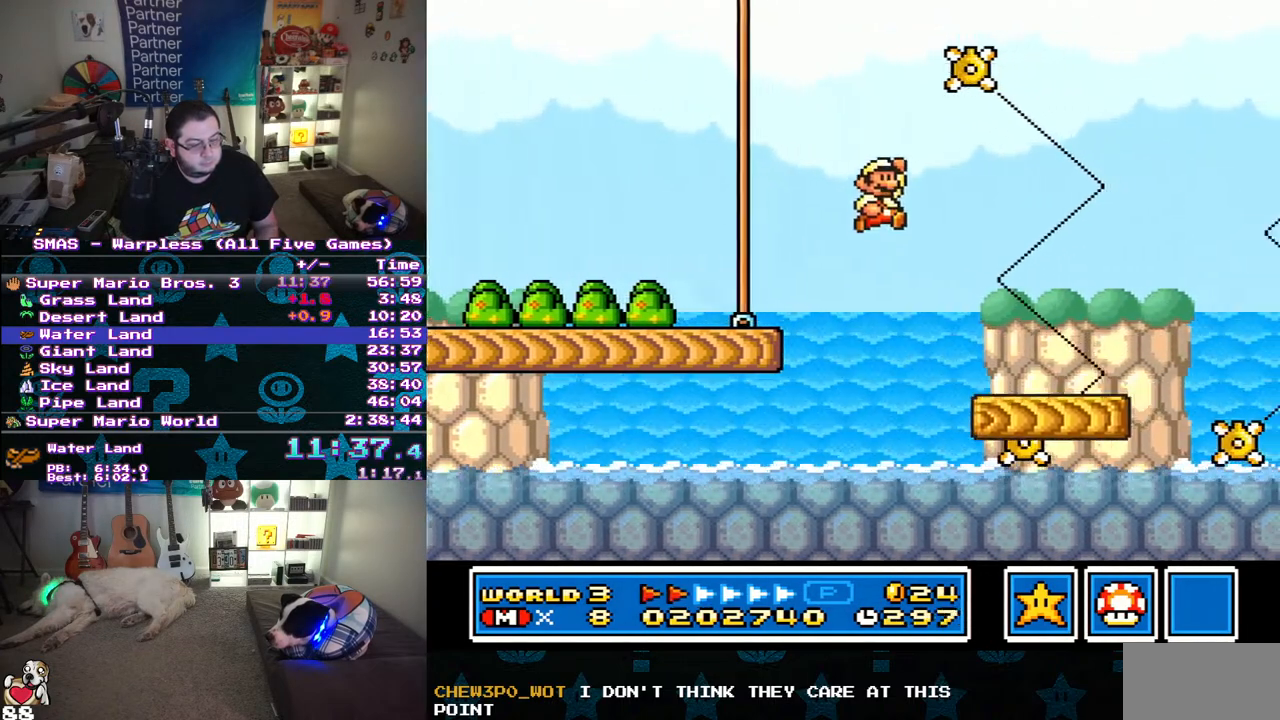
{"buttons": ["Y", "DPAD_RIGHT"], "events": []}
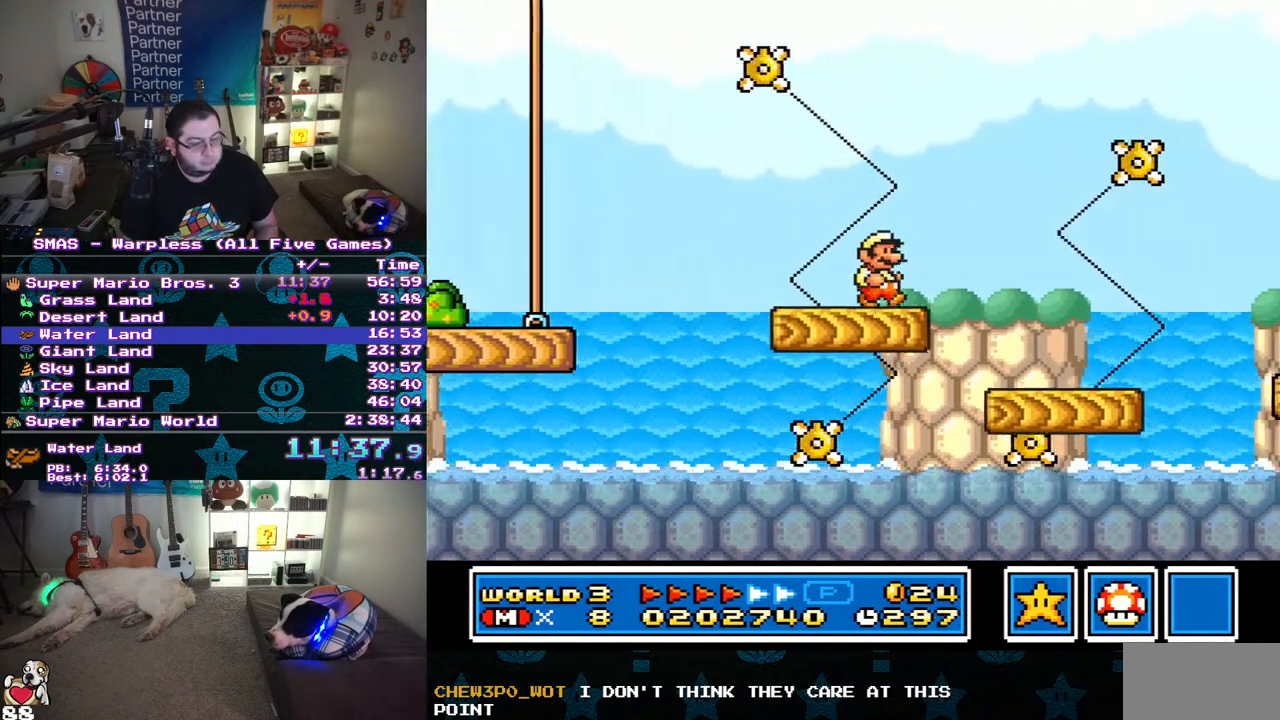
{"buttons": ["B", "Y", "DPAD_RIGHT"], "events": [[150, "B", "down"]]}
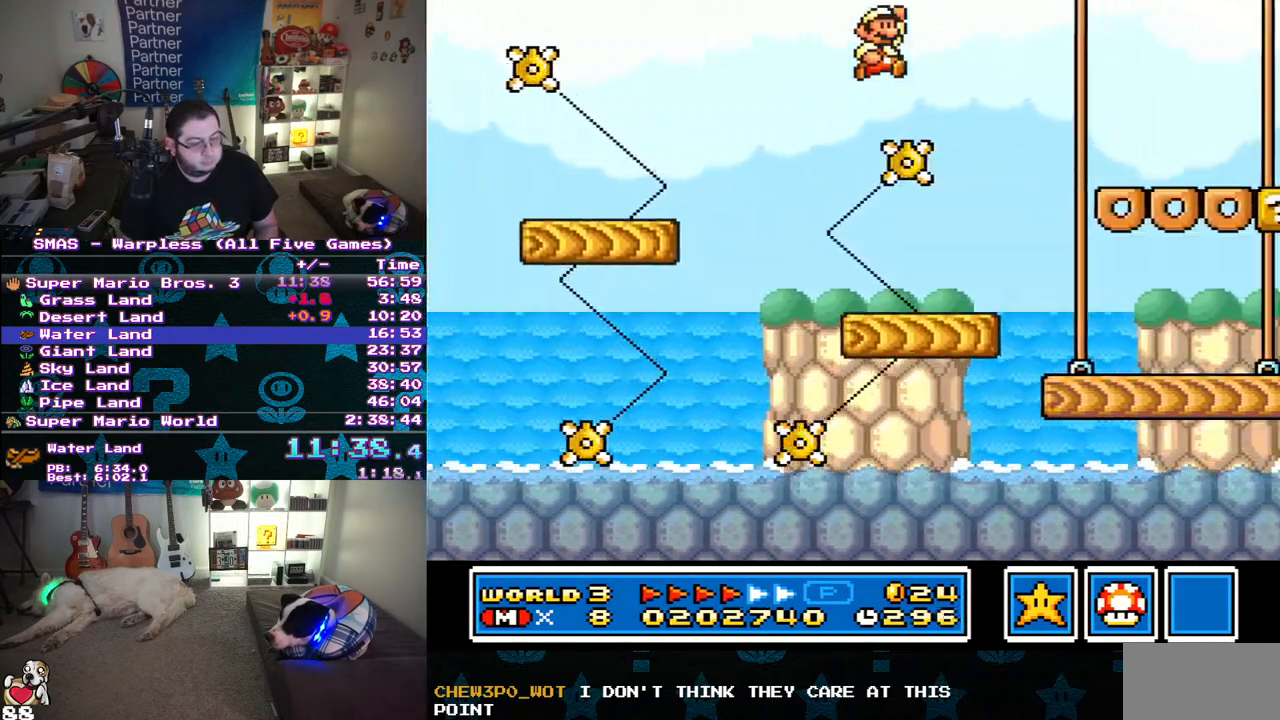
{"buttons": ["Y", "DPAD_RIGHT"], "events": [[33, "B", "up"]]}
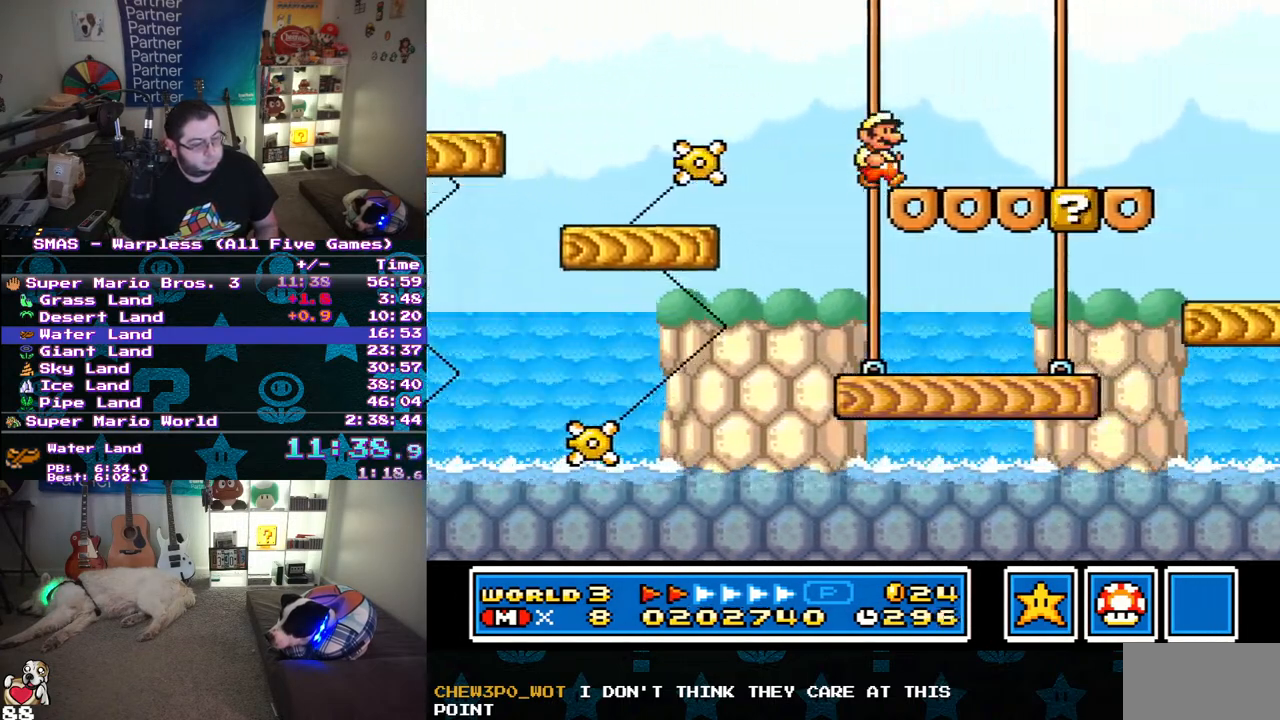
{"buttons": ["Y", "DPAD_RIGHT"], "events": []}
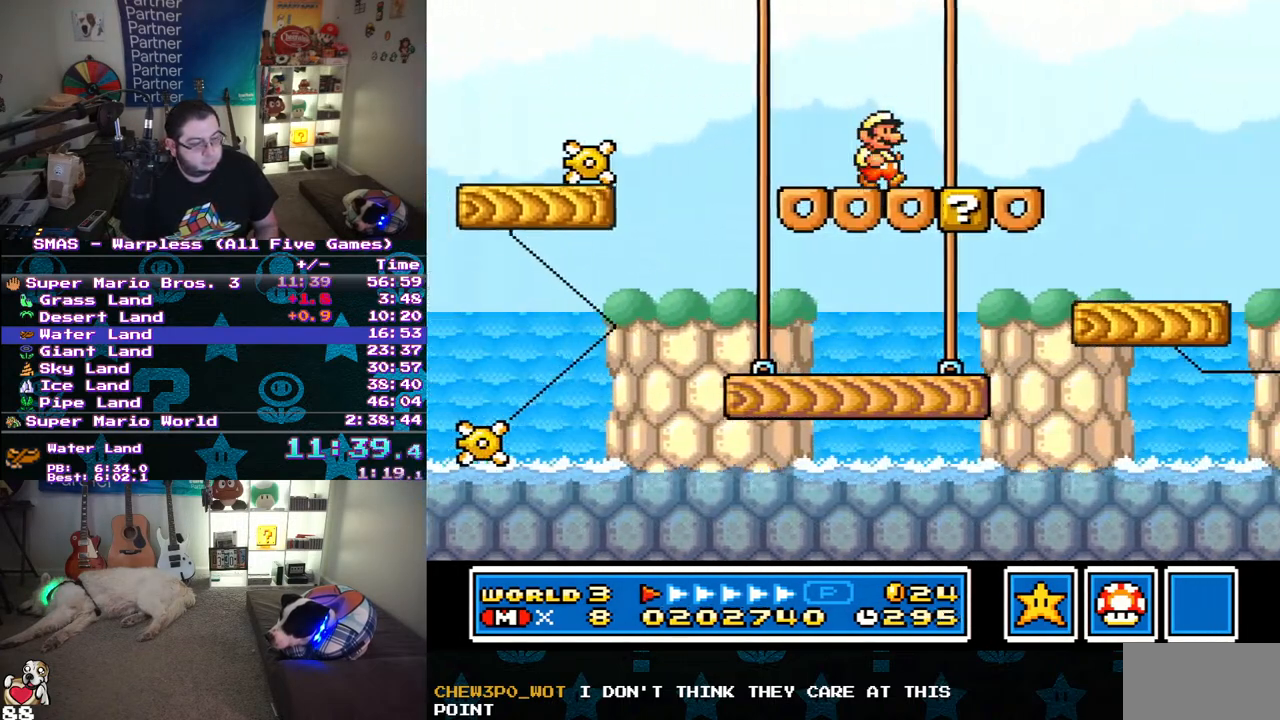
{"buttons": ["B", "Y", "DPAD_RIGHT"], "events": [[350, "B", "down"]]}
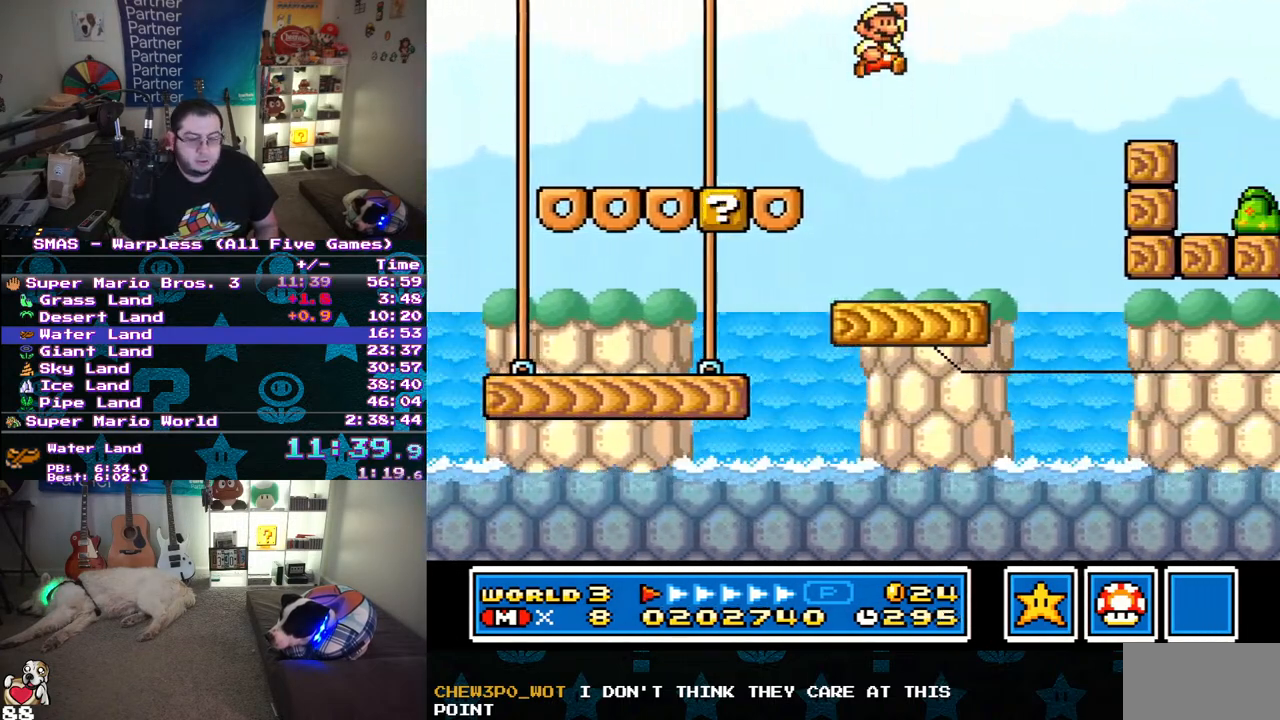
{"buttons": ["Y", "DPAD_RIGHT"], "events": [[200, "B", "up"]]}
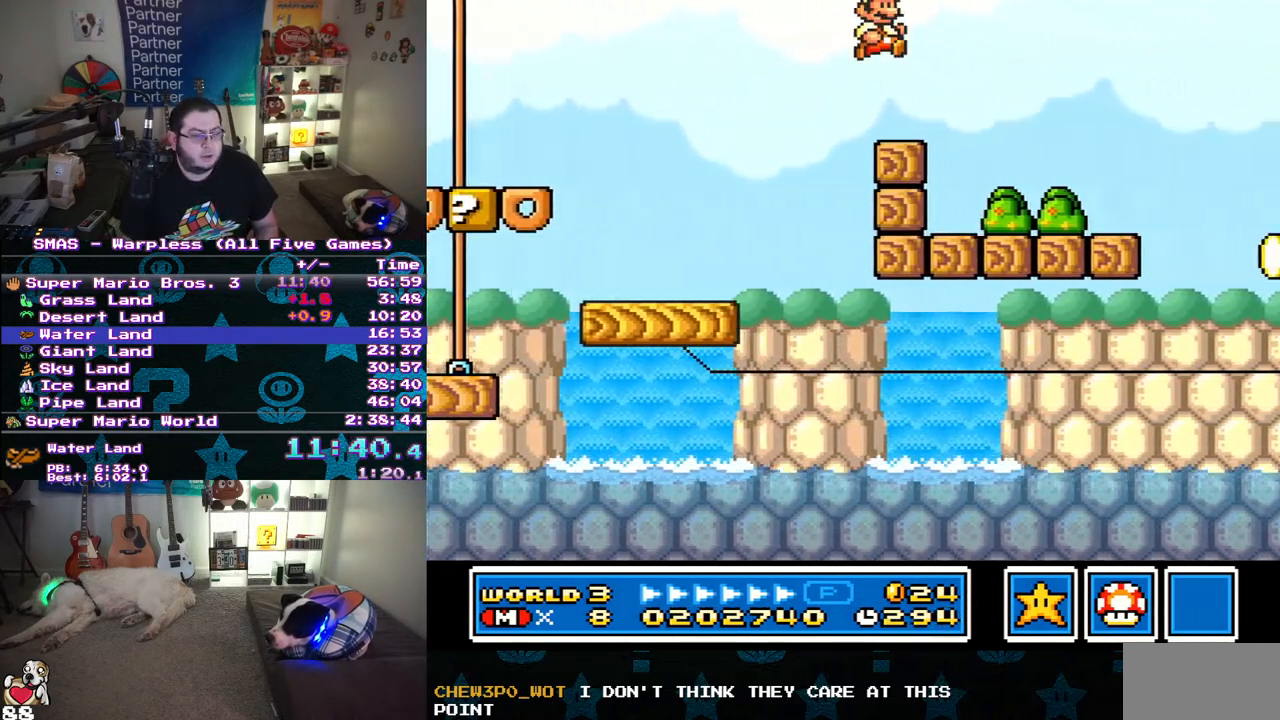
{"buttons": ["Y", "DPAD_RIGHT"], "events": []}
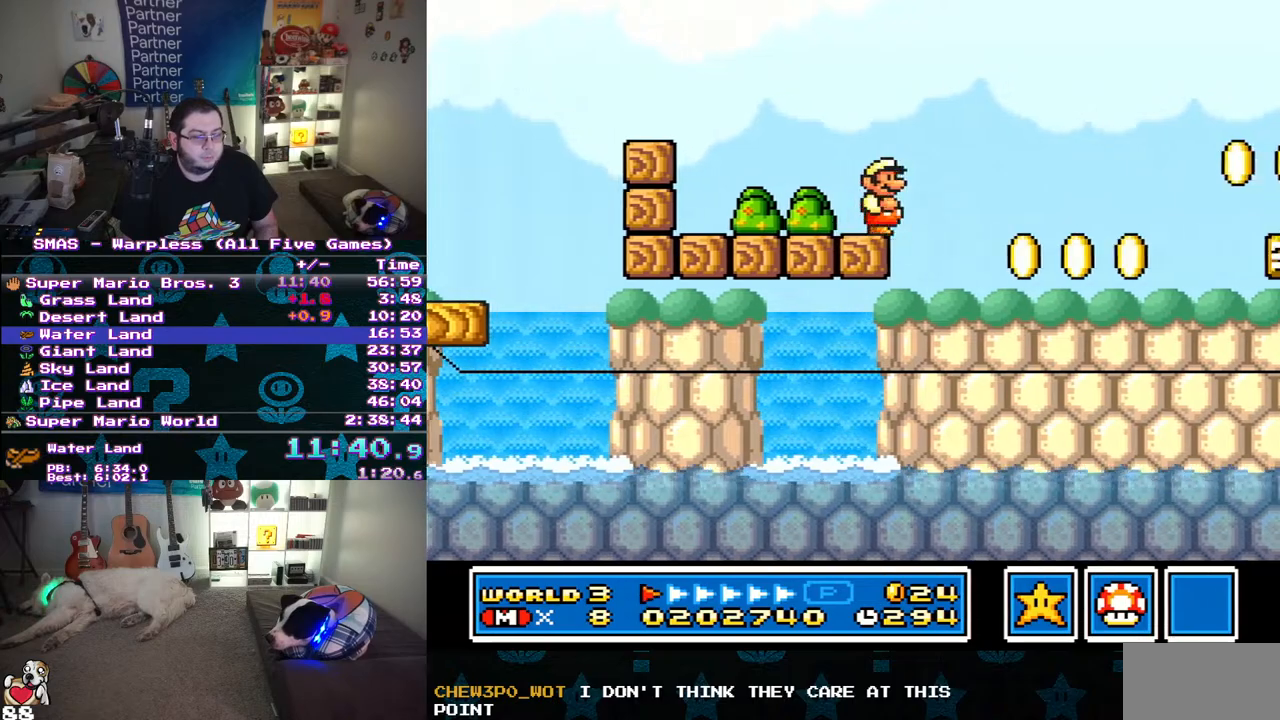
{"buttons": ["Y", "DPAD_RIGHT"], "events": [[67, "B", "down"], [483, "B", "up"]]}
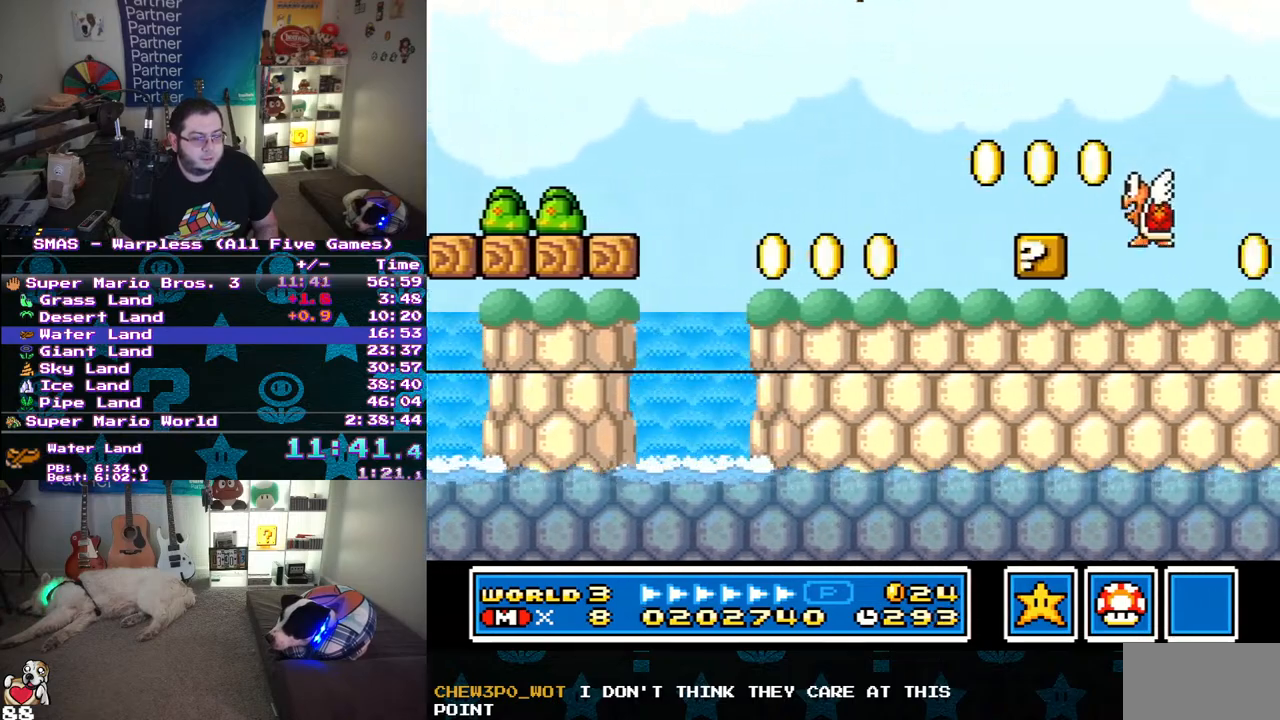
{"buttons": ["B", "Y", "DPAD_UP"], "events": [[350, "B", "down"], [400, "DPAD_LEFT", "down"], [400, "DPAD_RIGHT", "up"], [400, "DPAD_UP", "down"], [417, "DPAD_UP", "up"], [500, "DPAD_LEFT", "up"], [500, "DPAD_UP", "down"]]}
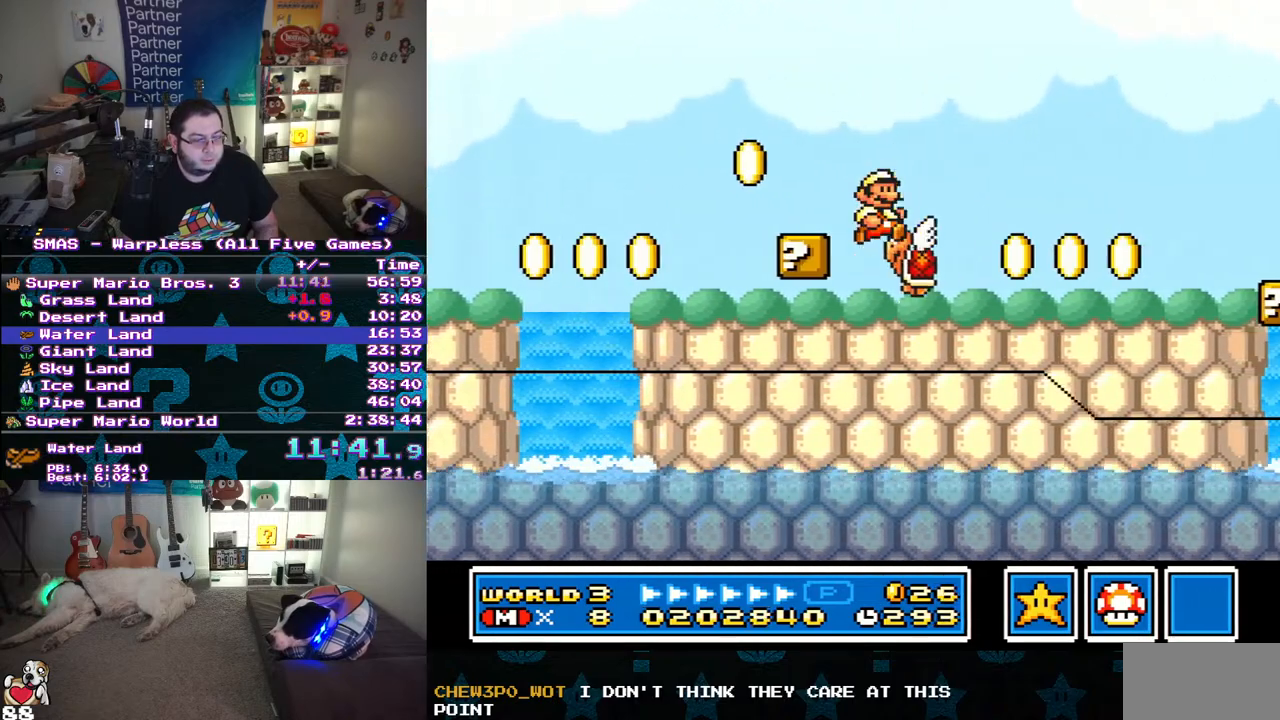
{"buttons": ["Y", "DPAD_RIGHT"], "events": [[17, "DPAD_RIGHT", "down"], [17, "DPAD_UP", "up"], [383, "B", "up"]]}
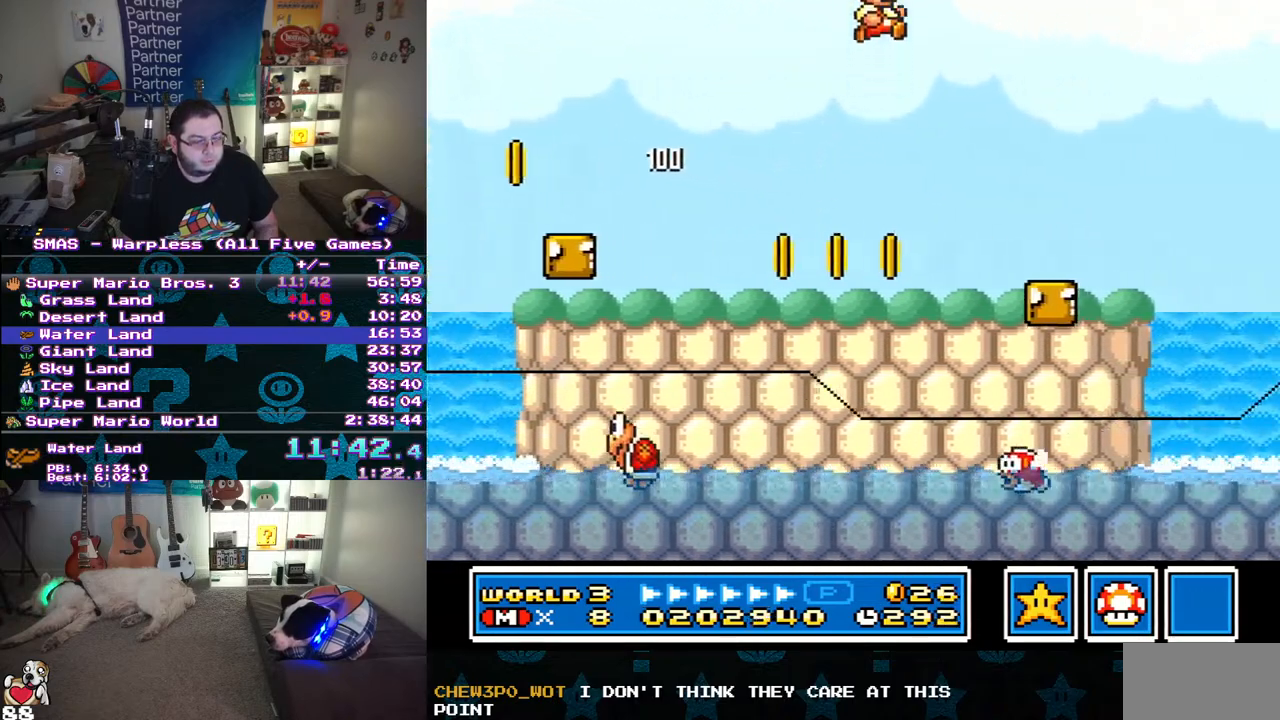
{"buttons": ["Y"], "events": [[67, "DPAD_RIGHT", "up"], [217, "DPAD_LEFT", "down"], [433, "DPAD_LEFT", "up"]]}
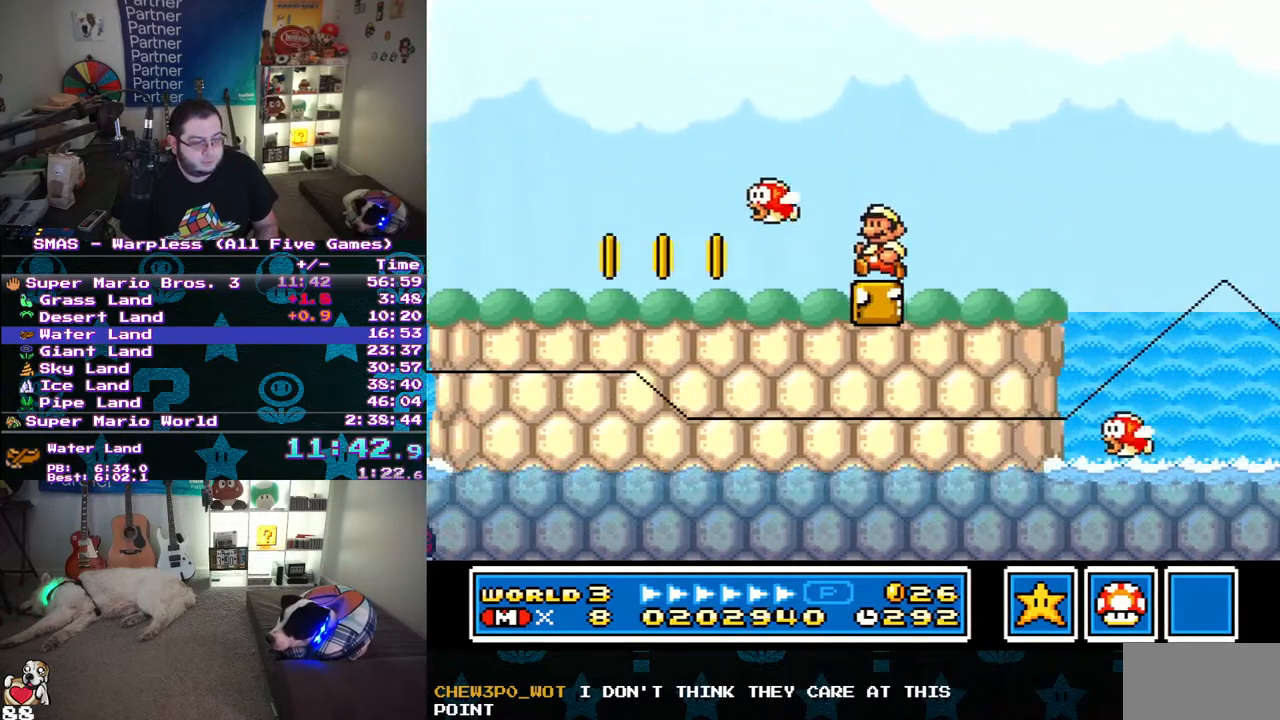
{"buttons": ["Y"], "events": [[83, "DPAD_LEFT", "down"], [200, "DPAD_LEFT", "up"]]}
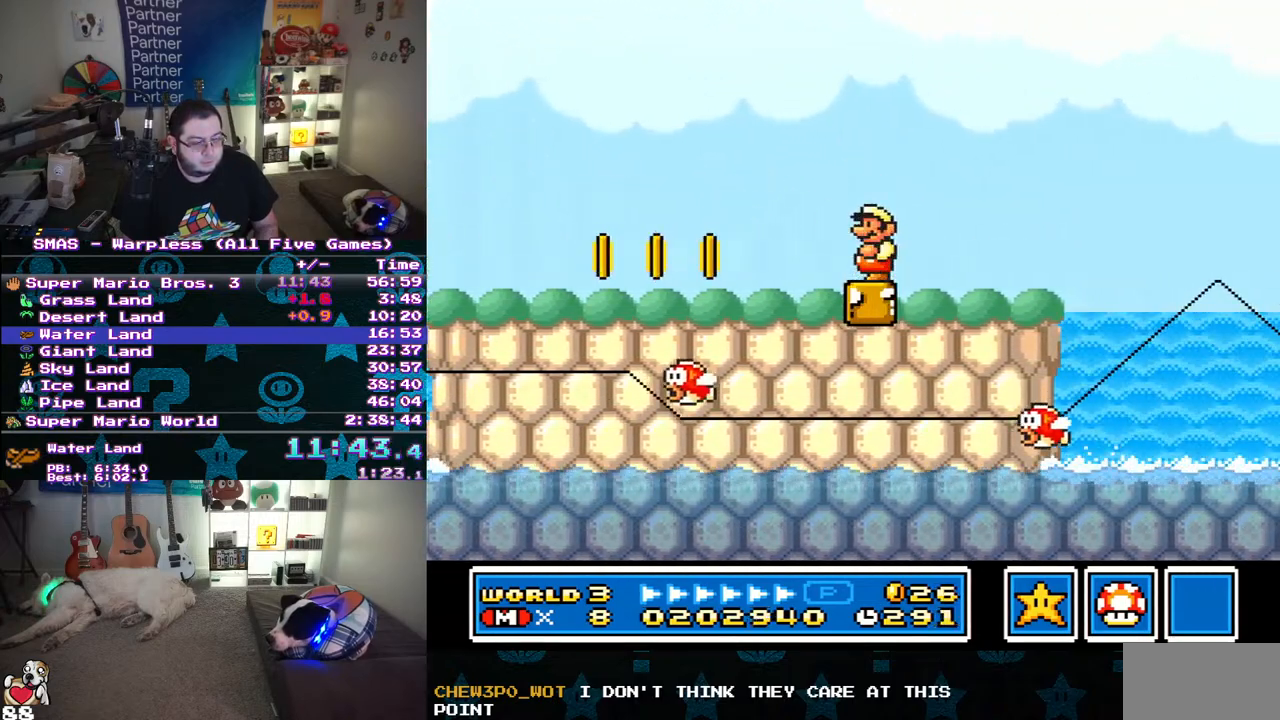
{"buttons": ["Y"], "events": [[200, "B", "down"], [200, "DPAD_RIGHT", "down"], [417, "B", "up"], [433, "DPAD_RIGHT", "up"]]}
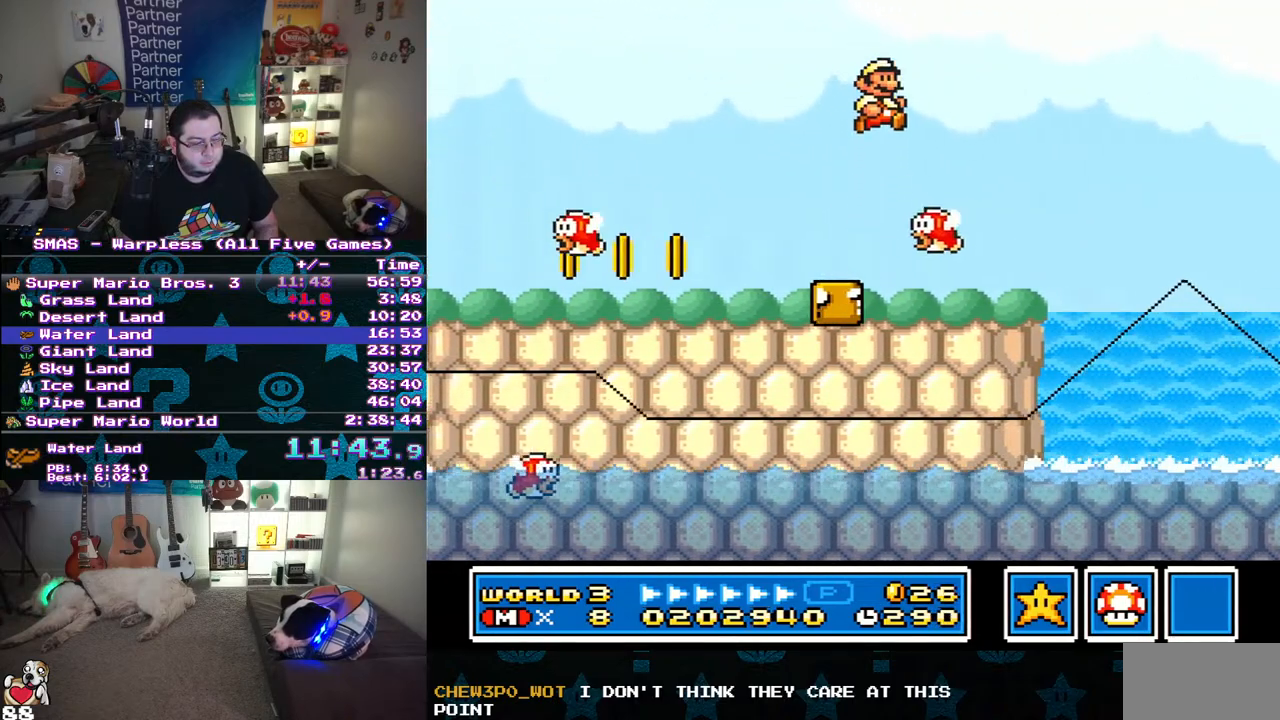
{"buttons": ["B", "Y"], "events": [[50, "B", "down"]]}
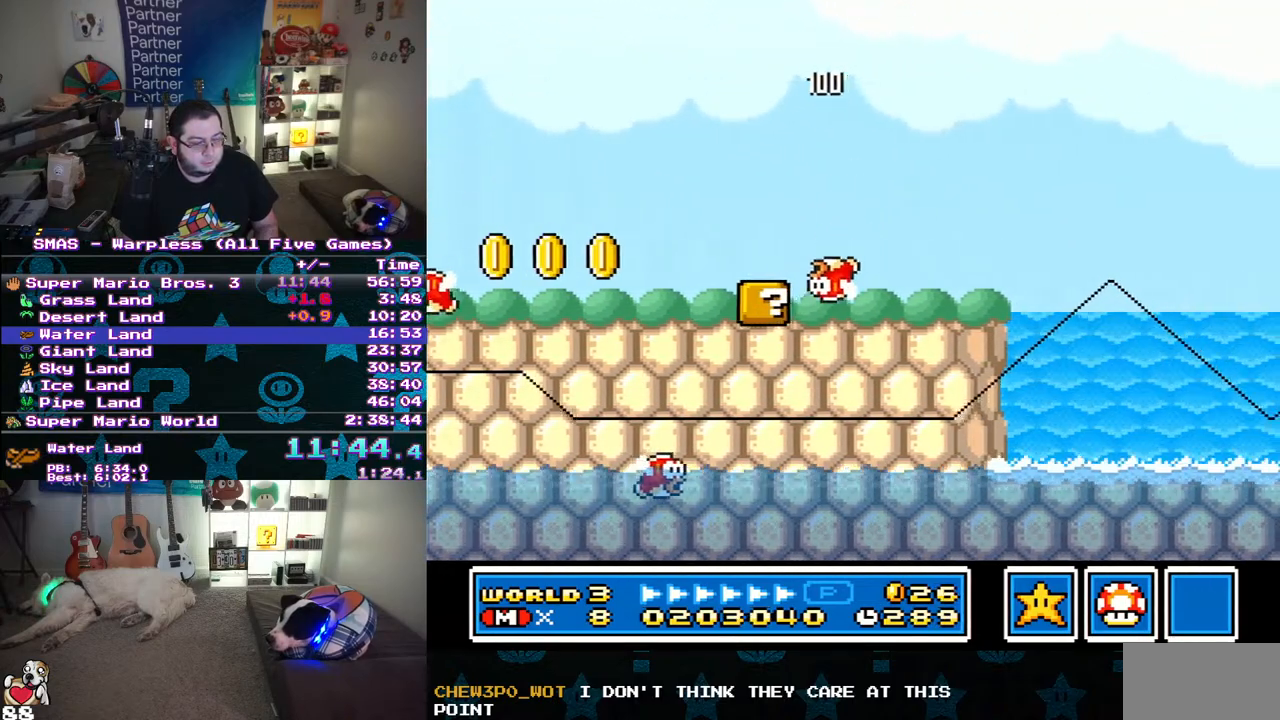
{"buttons": ["B", "Y"], "events": []}
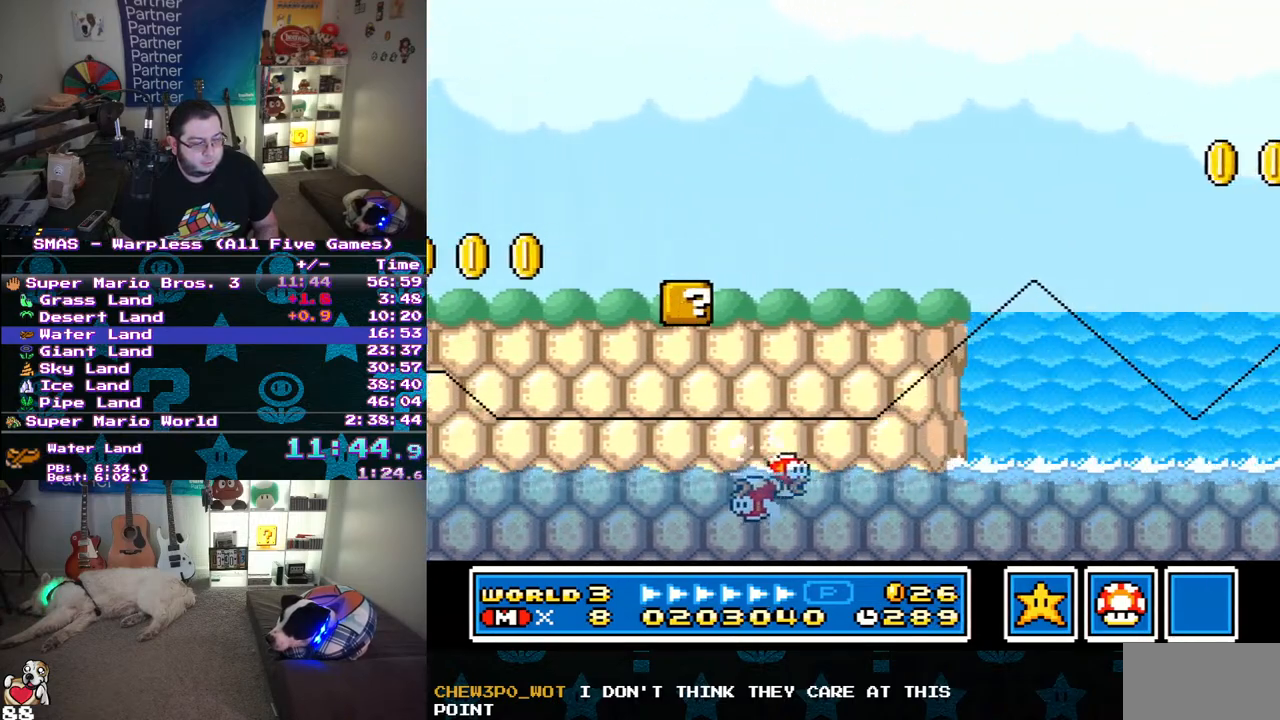
{"buttons": ["B", "Y", "DPAD_RIGHT"], "events": [[67, "DPAD_RIGHT", "down"], [217, "DPAD_RIGHT", "up"], [350, "DPAD_RIGHT", "down"]]}
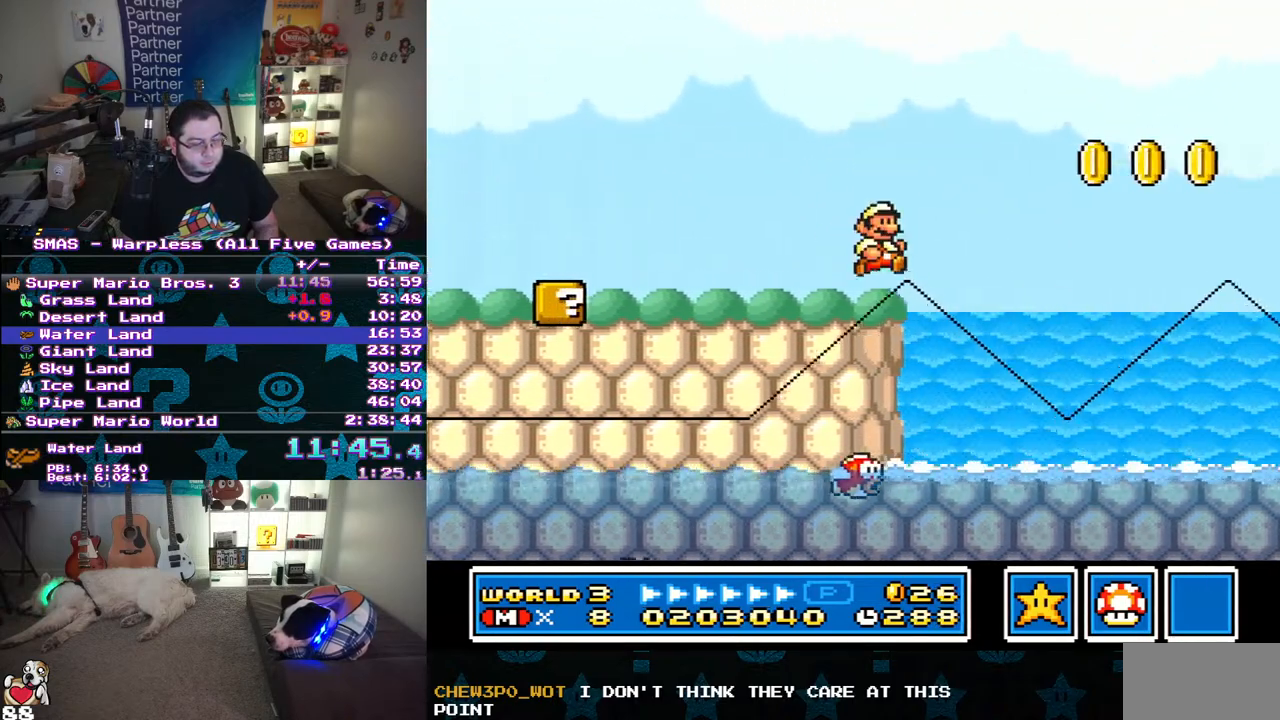
{"buttons": ["B", "Y", "DPAD_RIGHT"], "events": []}
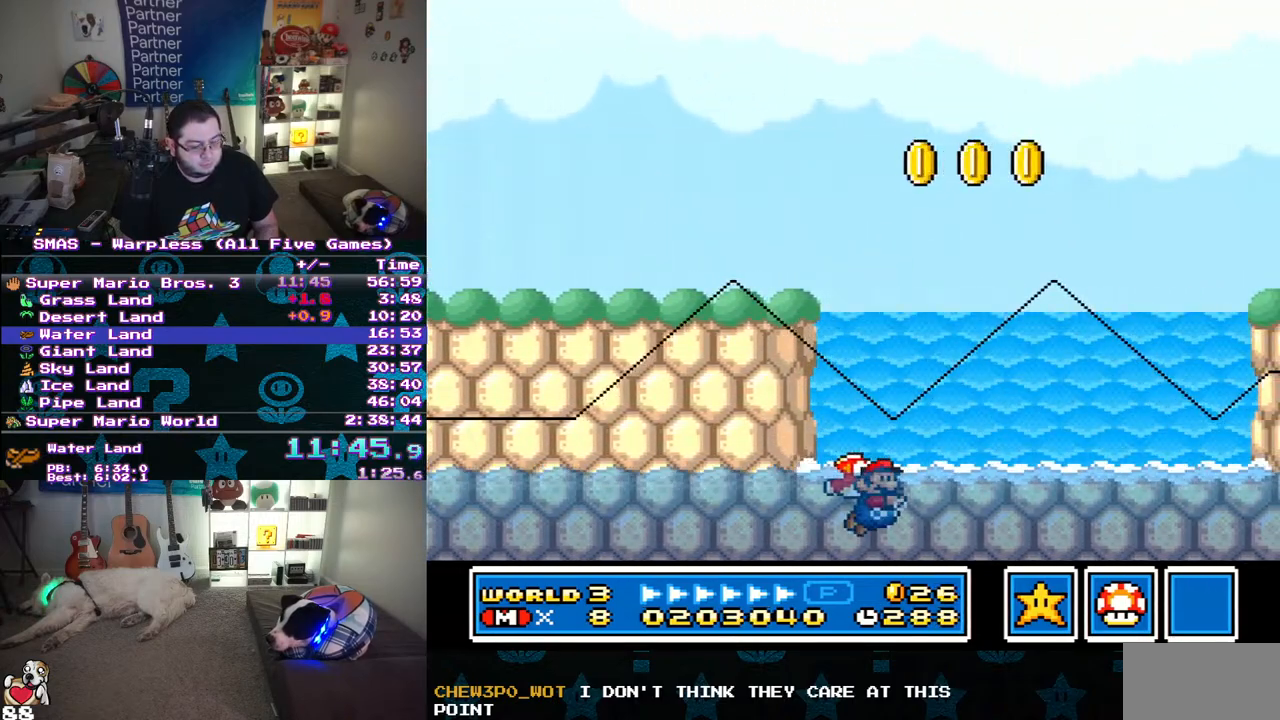
{"buttons": ["Y", "DPAD_UP", "DPAD_RIGHT"], "events": [[83, "DPAD_UP", "down"], [267, "B", "up"]]}